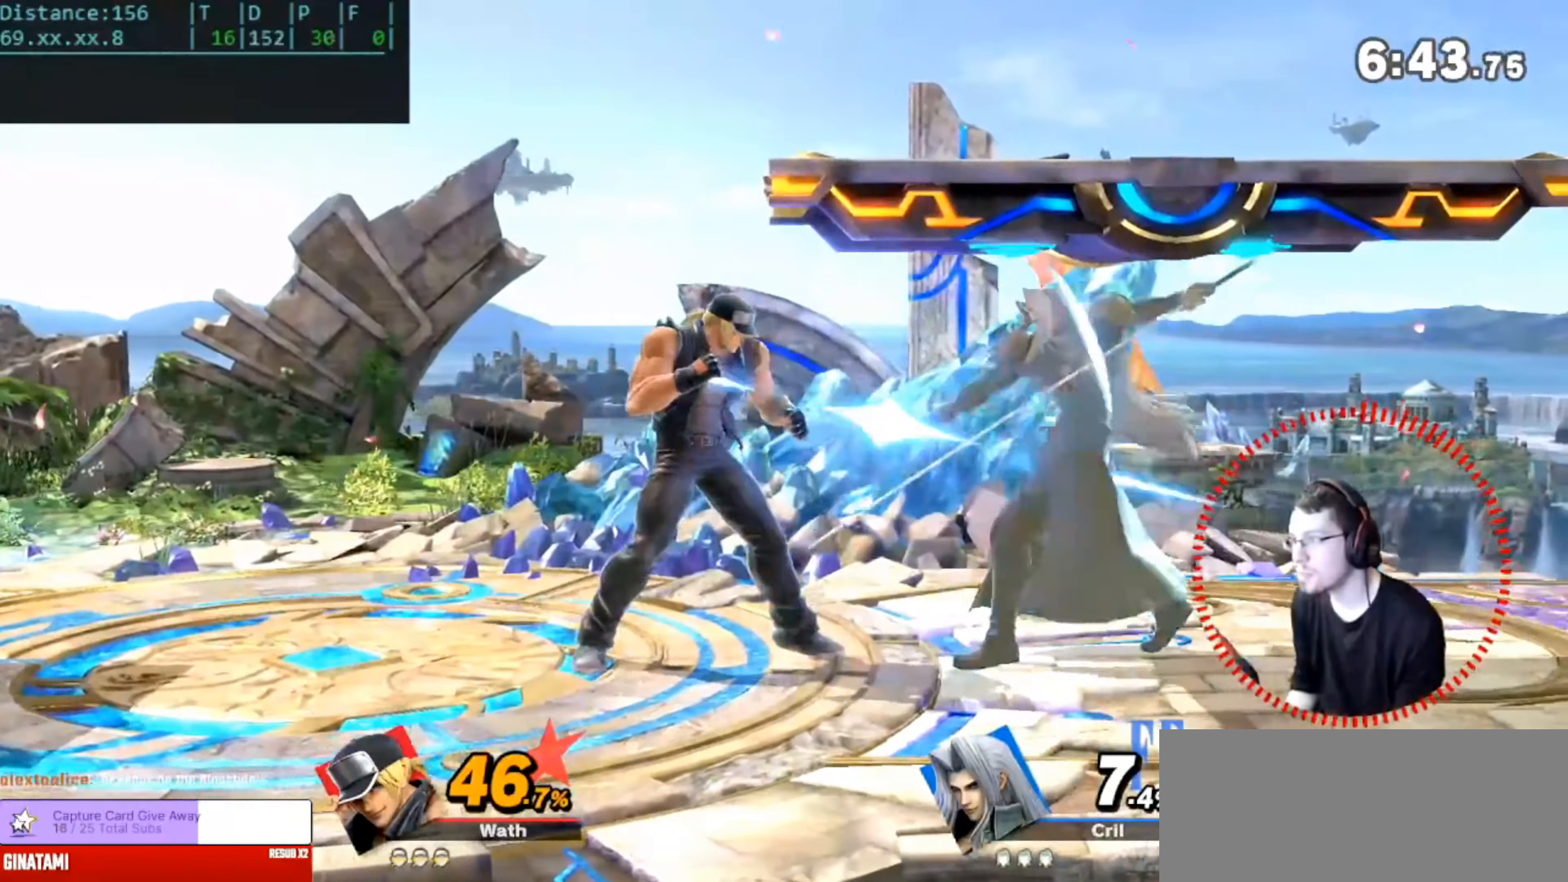
Gameplay with a controller (Nintendo layout); each line is a JSON object with the inputs held at the frame after it. "events" lists button and stick changes between this image and that frame as [ms after this image, input, new state], when the widget could be followed in between. Not read: DPAD_DOWN DPAD_LEFT DPAD_RIGHT L3 R3.
{"buttons": [], "left_stick": "center", "right_stick": "center", "events": [[133, "DPAD_UP", "down"], [133, "right_stick", "down"], [383, "DPAD_UP", "up"], [383, "right_stick", "center"], [400, "L1", "up"]]}
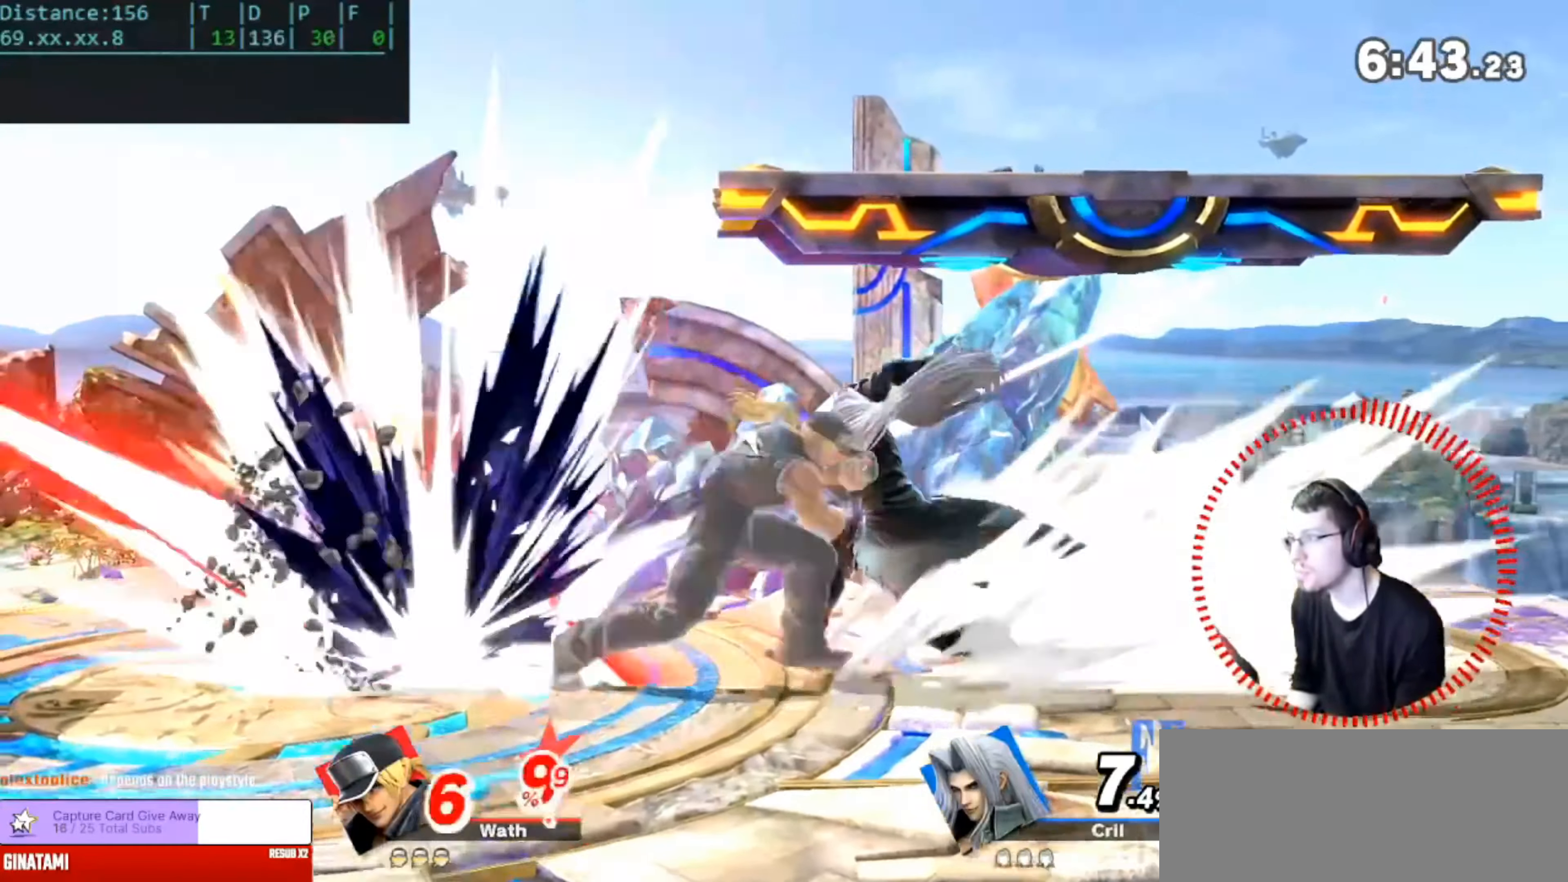
{"buttons": [], "left_stick": "right", "right_stick": "center", "events": [[84, "DPAD_UP", "down"], [100, "right_stick", "down"], [134, "DPAD_UP", "up"], [300, "right_stick", "center"], [350, "left_stick", "right"]]}
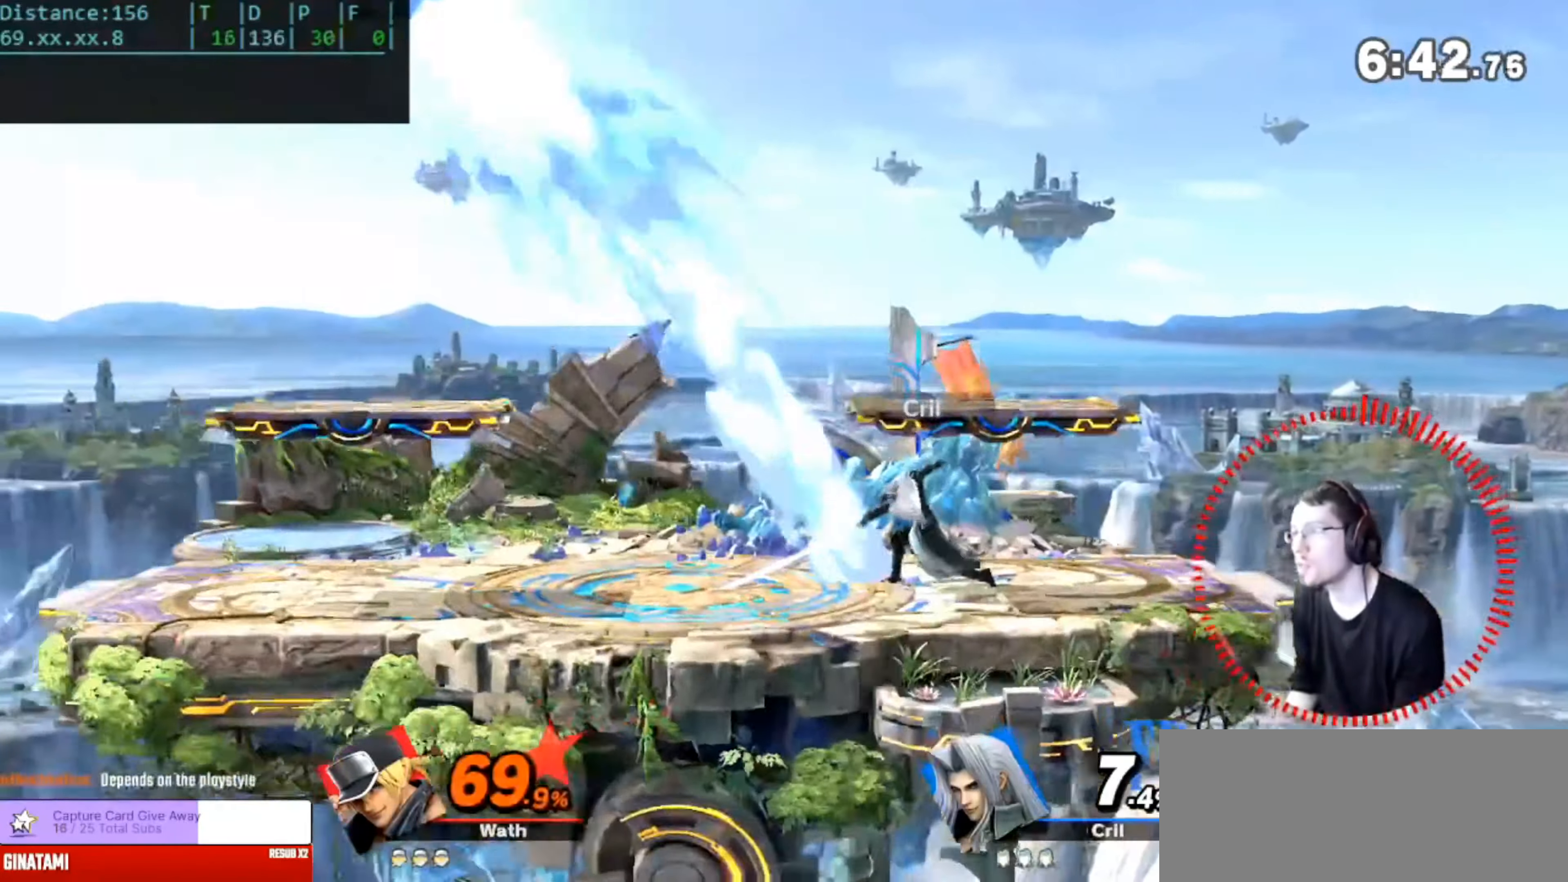
{"buttons": [], "left_stick": "right", "right_stick": "center", "events": []}
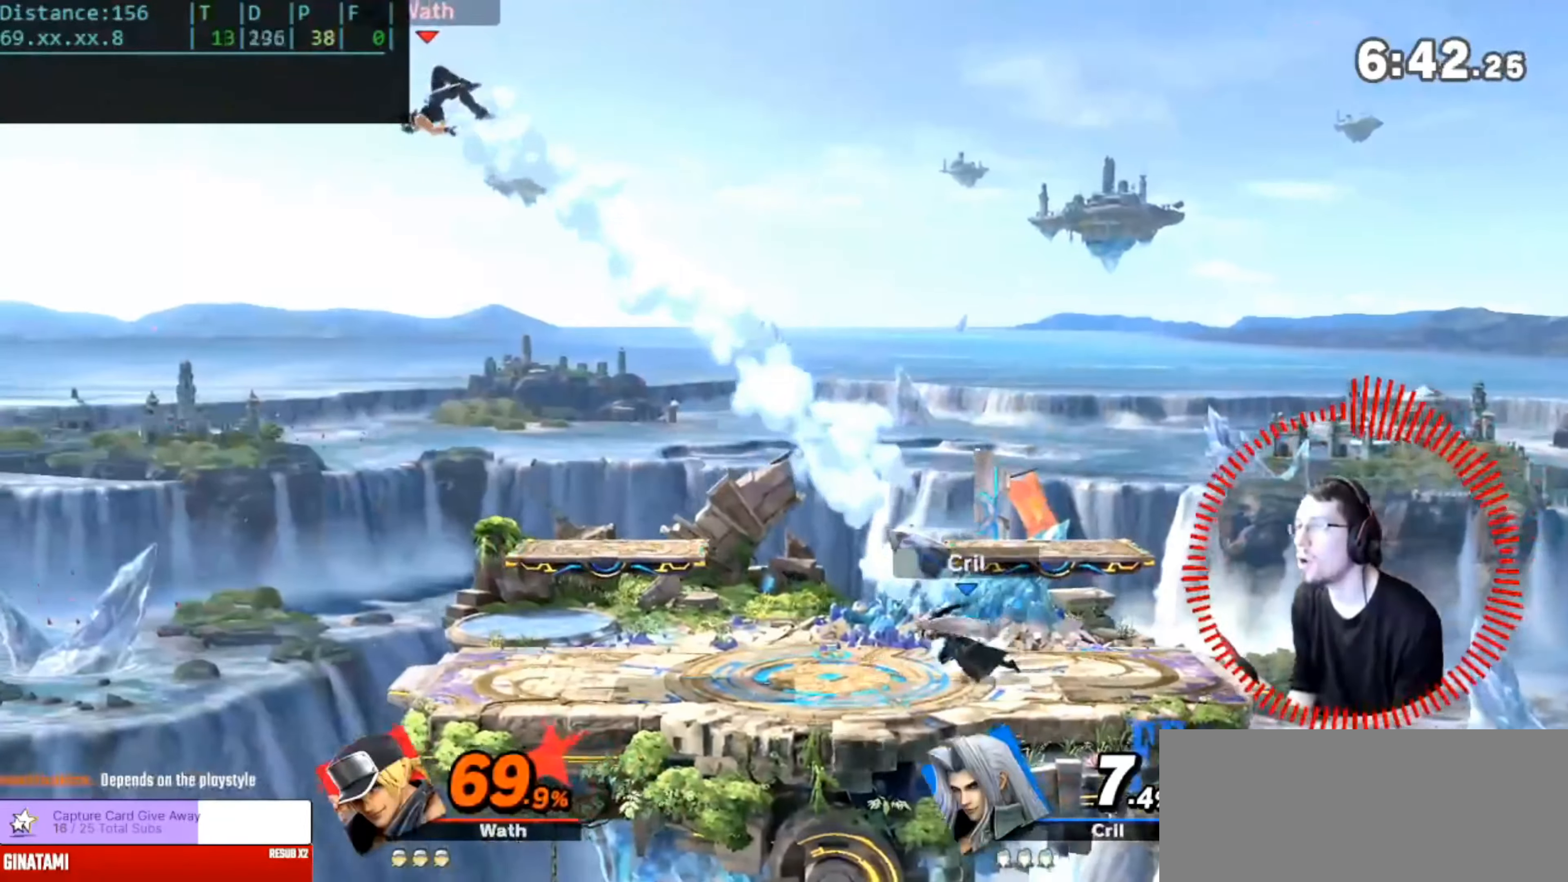
{"buttons": [], "left_stick": "right", "right_stick": "center", "events": []}